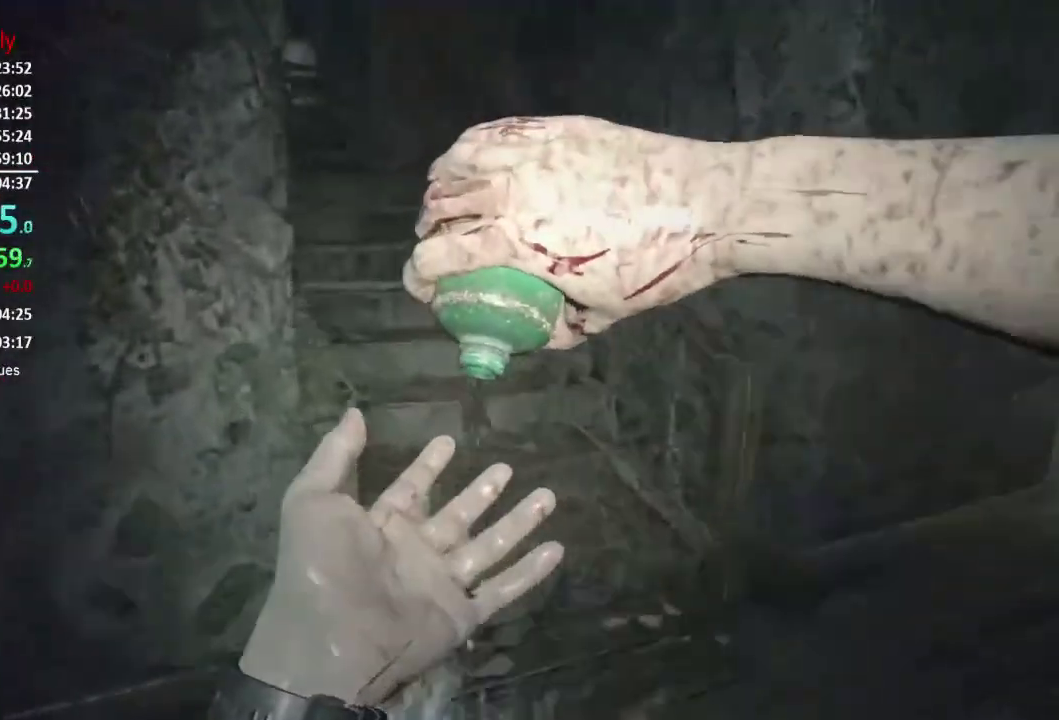
Gameplay with a controller (Xbox layout); each line is a JSON object with the inputs held at the frame after it. "button_events" lists button changes between this image and that frame as [ms after this image, input, new state], when the widget could be followed in between (sticks are given only as held states).
{"buttons": [], "left_stick": "up", "right_stick": "up-left"}
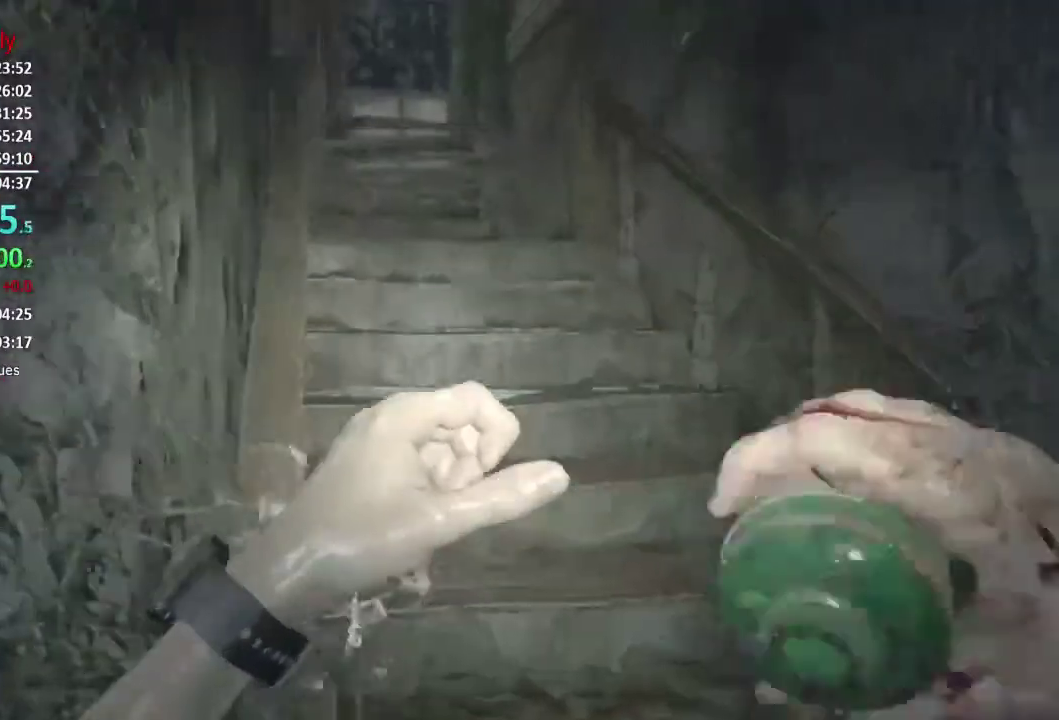
{"buttons": [], "left_stick": "up", "right_stick": "up-left"}
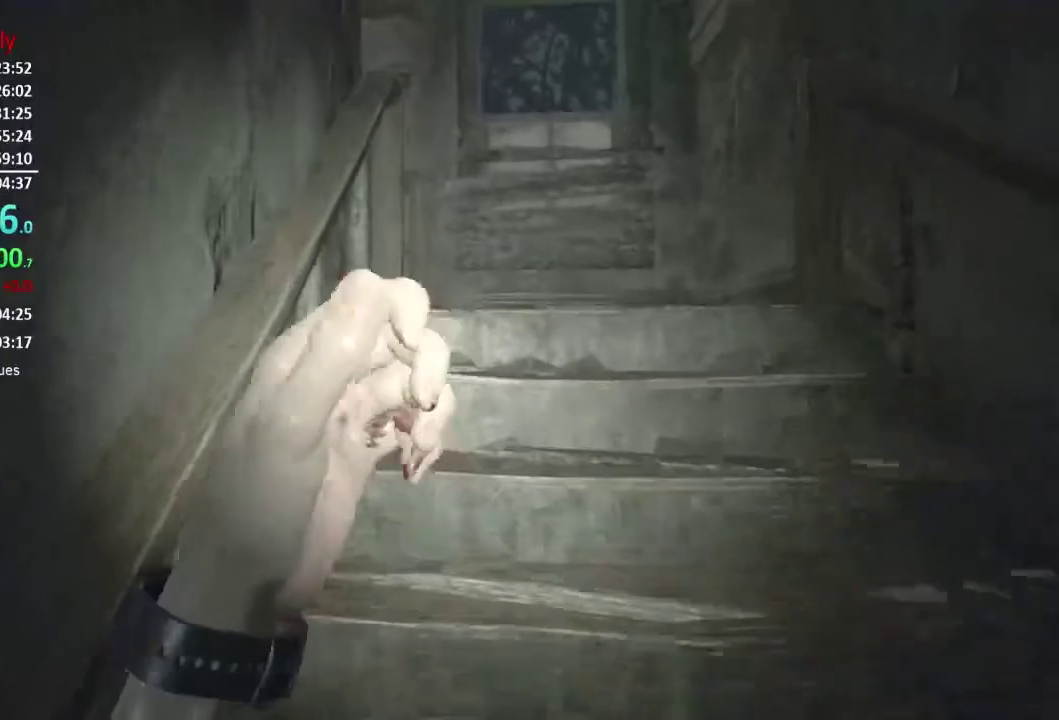
{"buttons": [], "left_stick": "up", "right_stick": "center", "button_events": []}
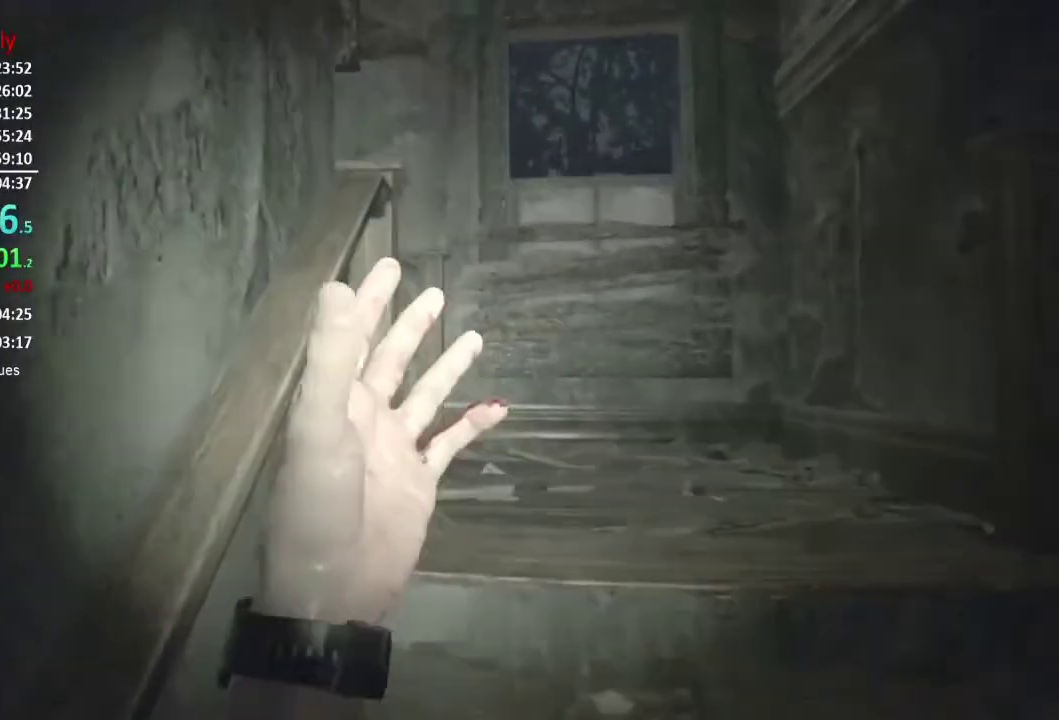
{"buttons": [], "left_stick": "up", "right_stick": "center", "button_events": []}
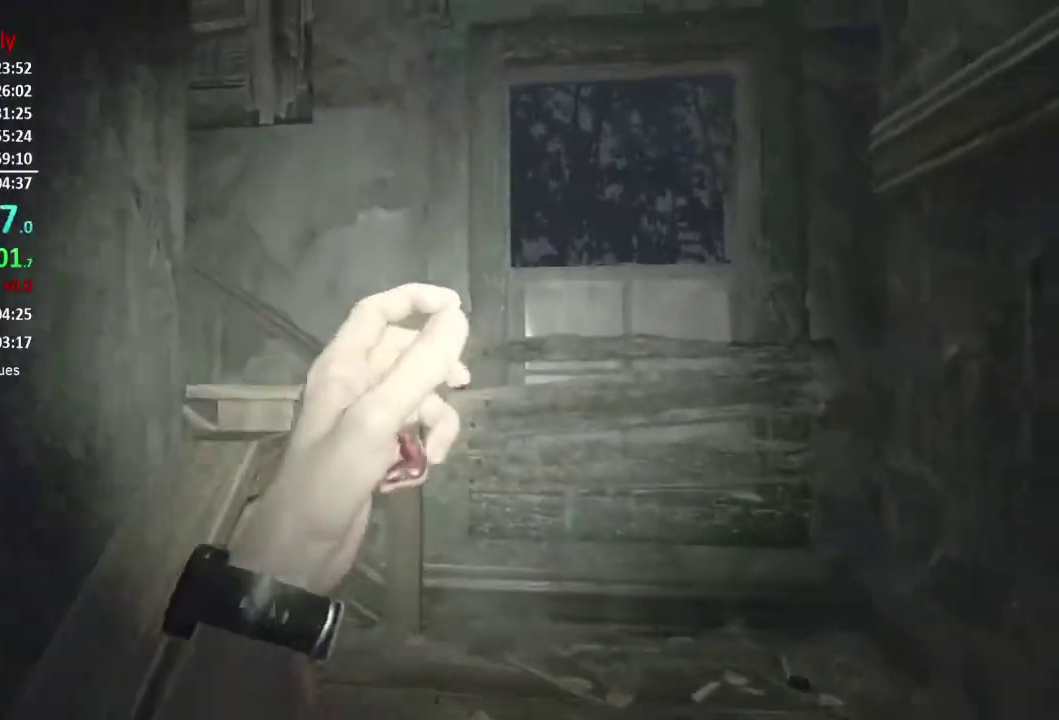
{"buttons": ["L2"], "left_stick": "up", "right_stick": "left", "button_events": [[467, "L2", "down"]]}
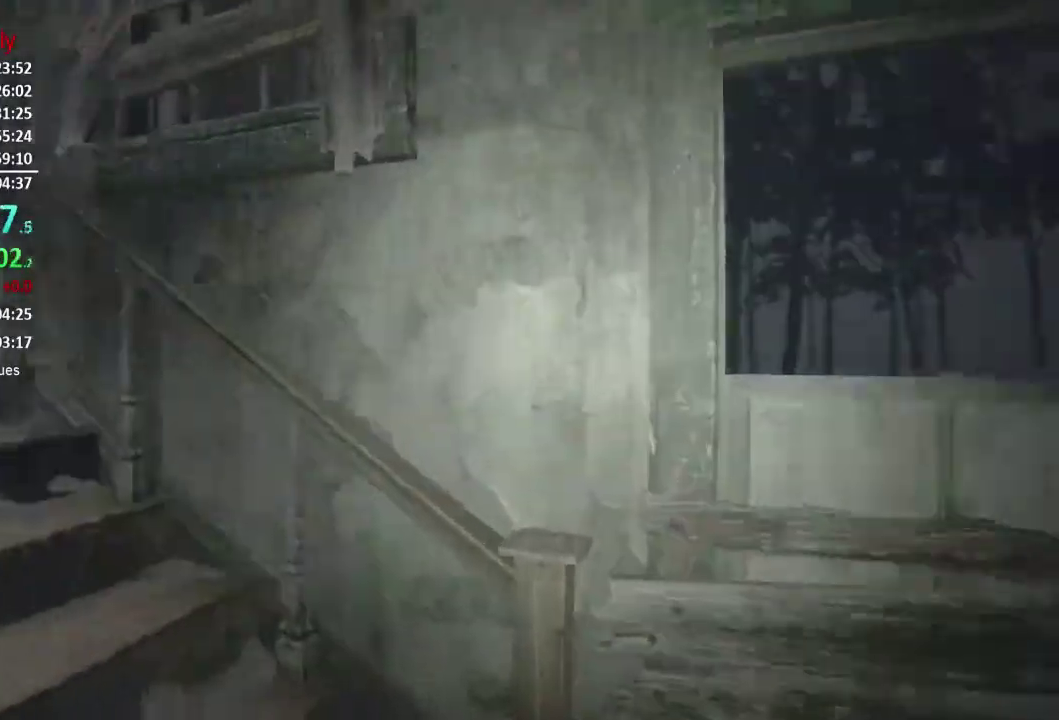
{"buttons": ["R2"], "left_stick": "up", "right_stick": "center", "button_events": [[200, "L2", "up"], [367, "R2", "down"]]}
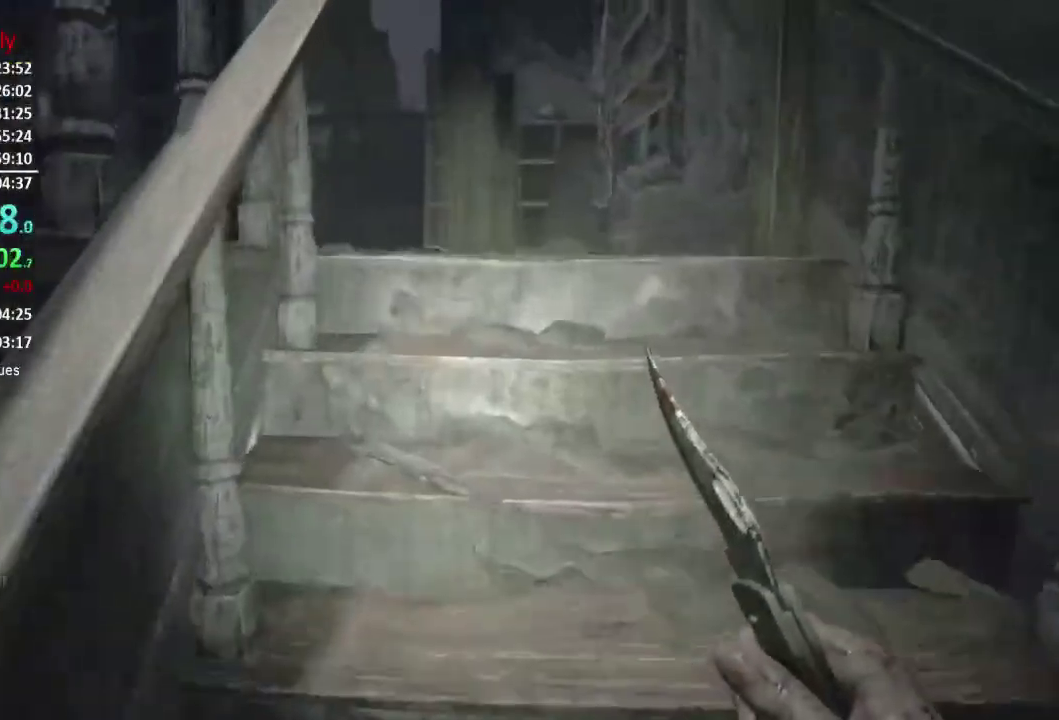
{"buttons": ["L2", "R2"], "left_stick": "up", "right_stick": "center", "button_events": [[284, "L2", "down"]]}
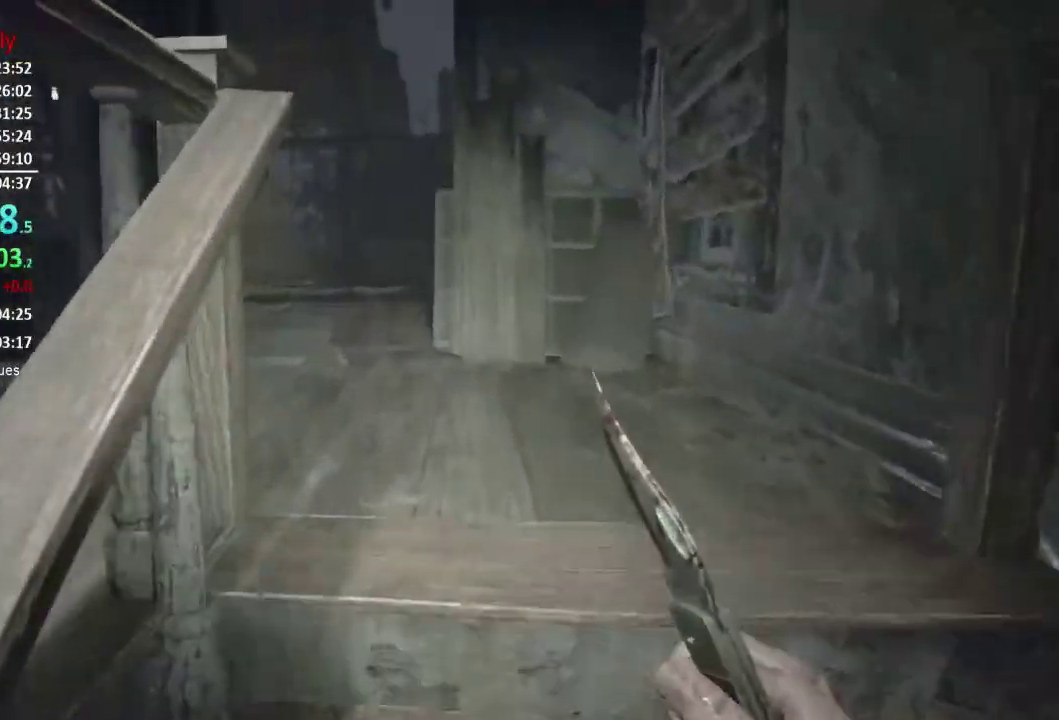
{"buttons": ["L2", "R2"], "left_stick": "up", "right_stick": "left", "button_events": [[250, "R2", "up"], [333, "L2", "up"], [467, "L2", "down"], [500, "R2", "down"]]}
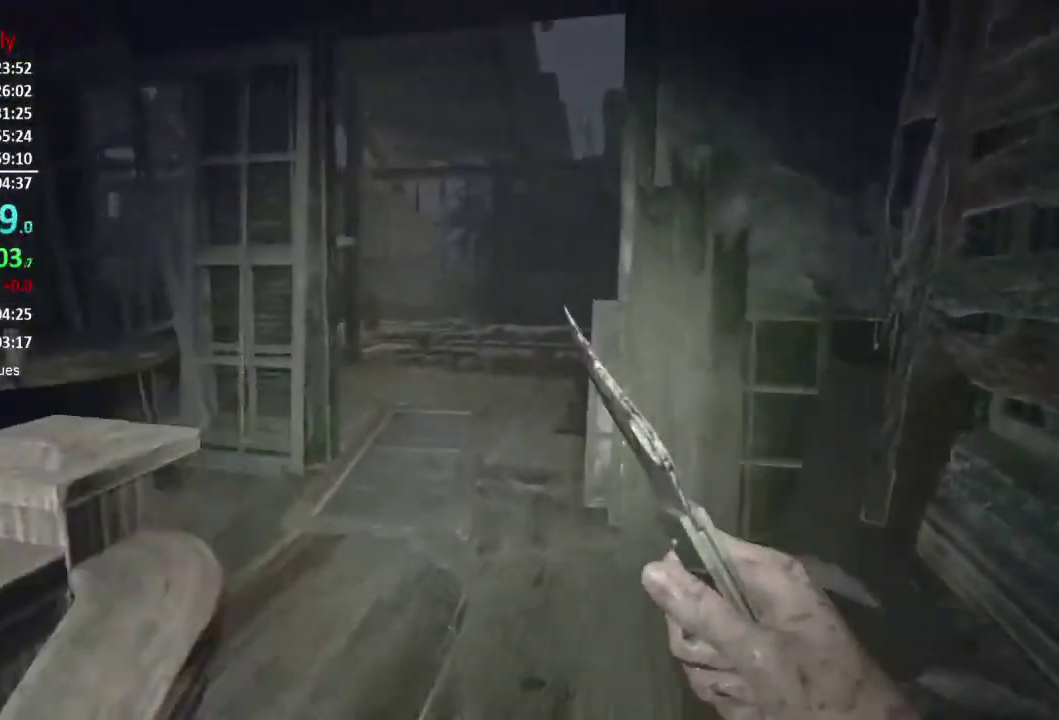
{"buttons": [], "left_stick": "up", "right_stick": "left", "button_events": [[84, "L2", "up"], [117, "R2", "up"]]}
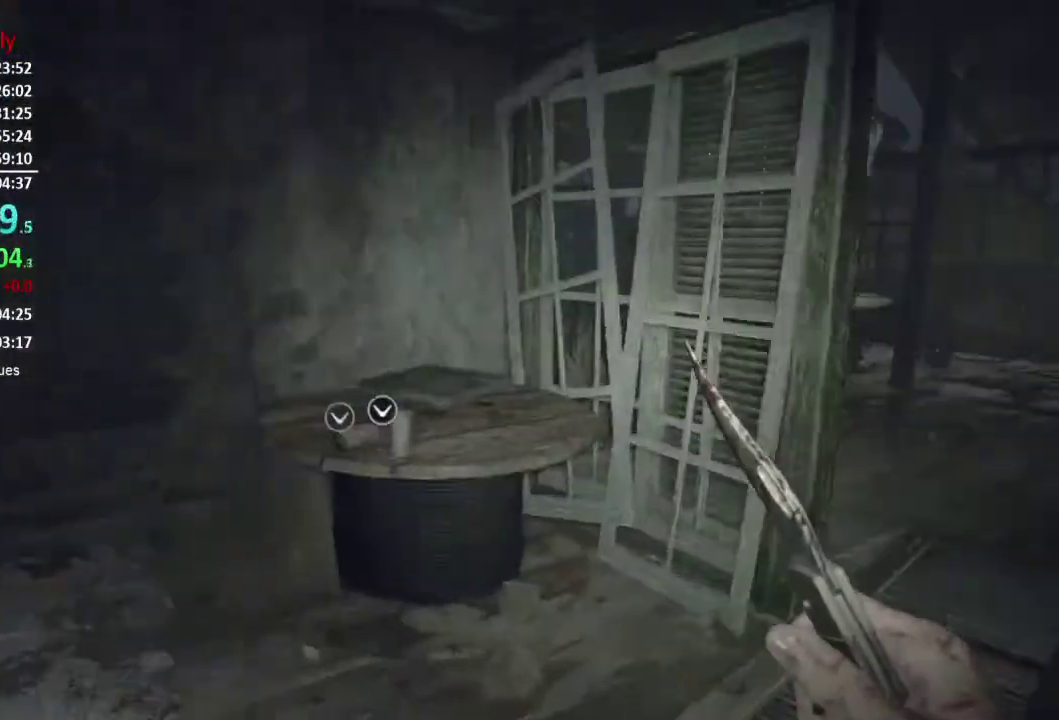
{"buttons": [], "left_stick": "up-left", "right_stick": "left", "button_events": [[16, "L2", "down"], [66, "L2", "up"], [150, "L2", "down"], [267, "L2", "up"]]}
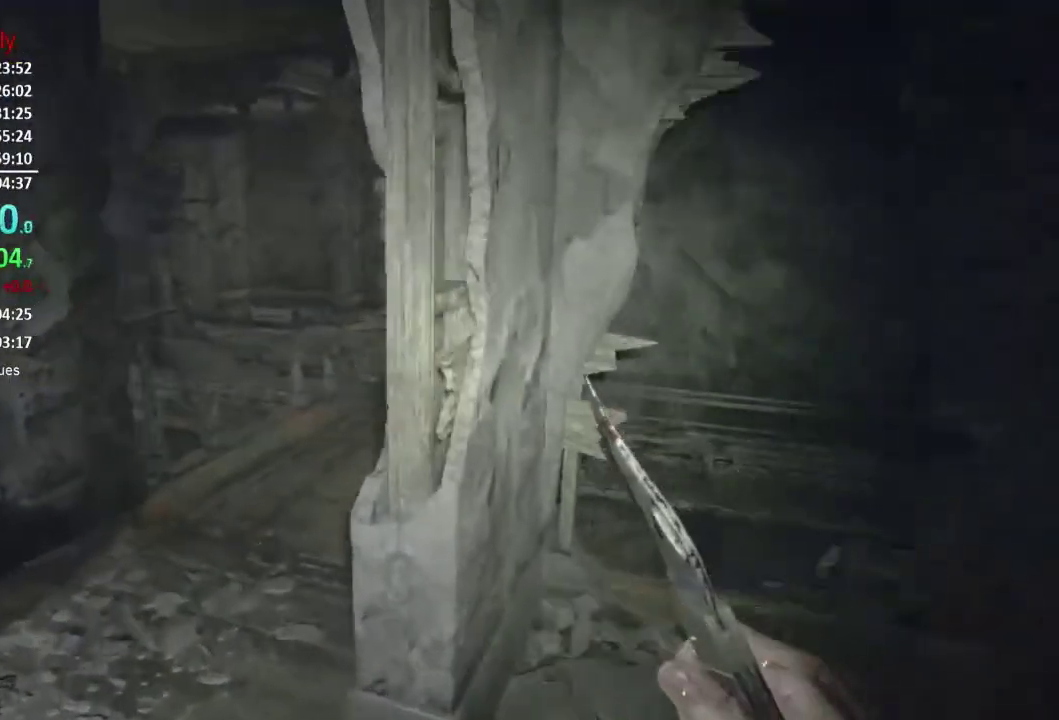
{"buttons": [], "left_stick": "up", "right_stick": "center", "button_events": []}
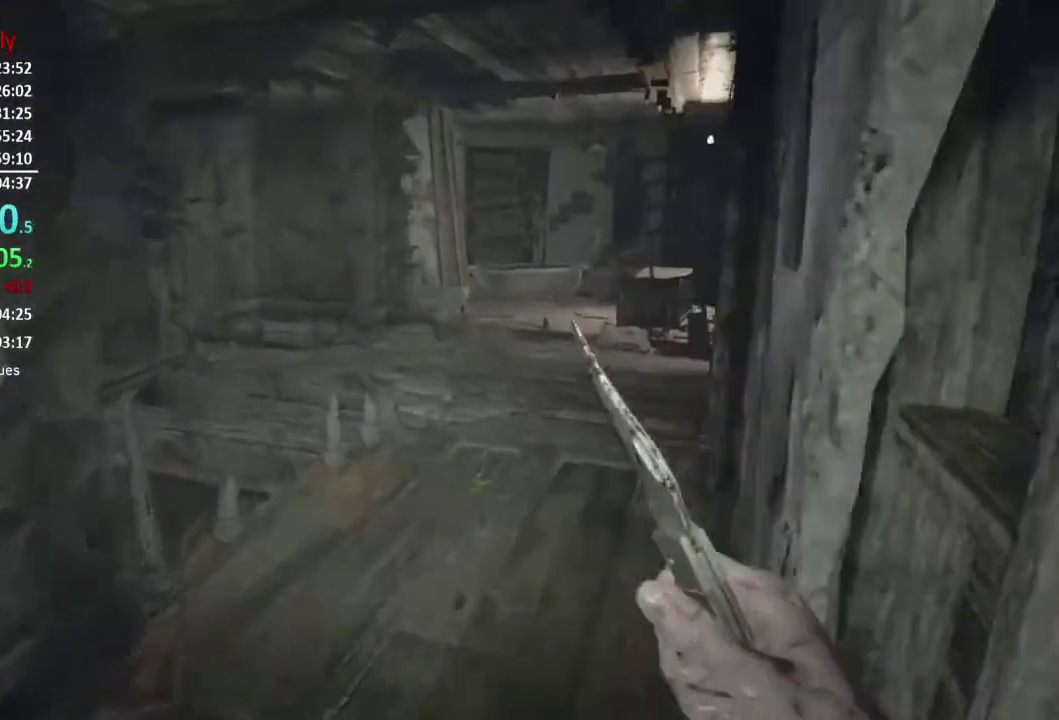
{"buttons": [], "left_stick": "up", "right_stick": "center", "button_events": []}
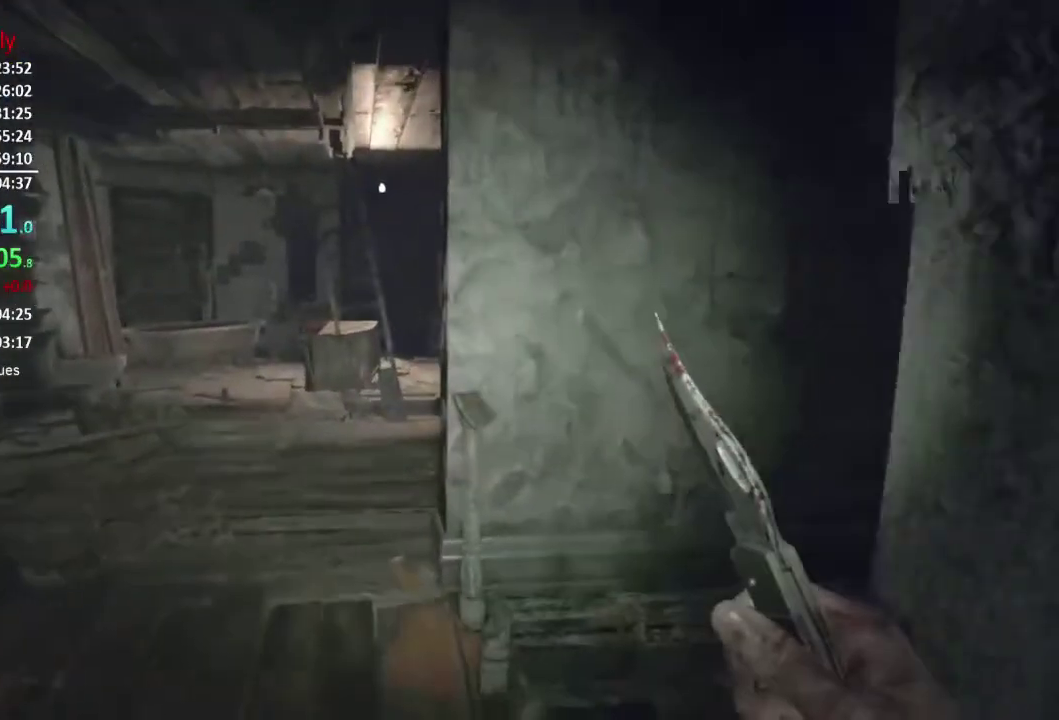
{"buttons": [], "left_stick": "up", "right_stick": "center", "button_events": []}
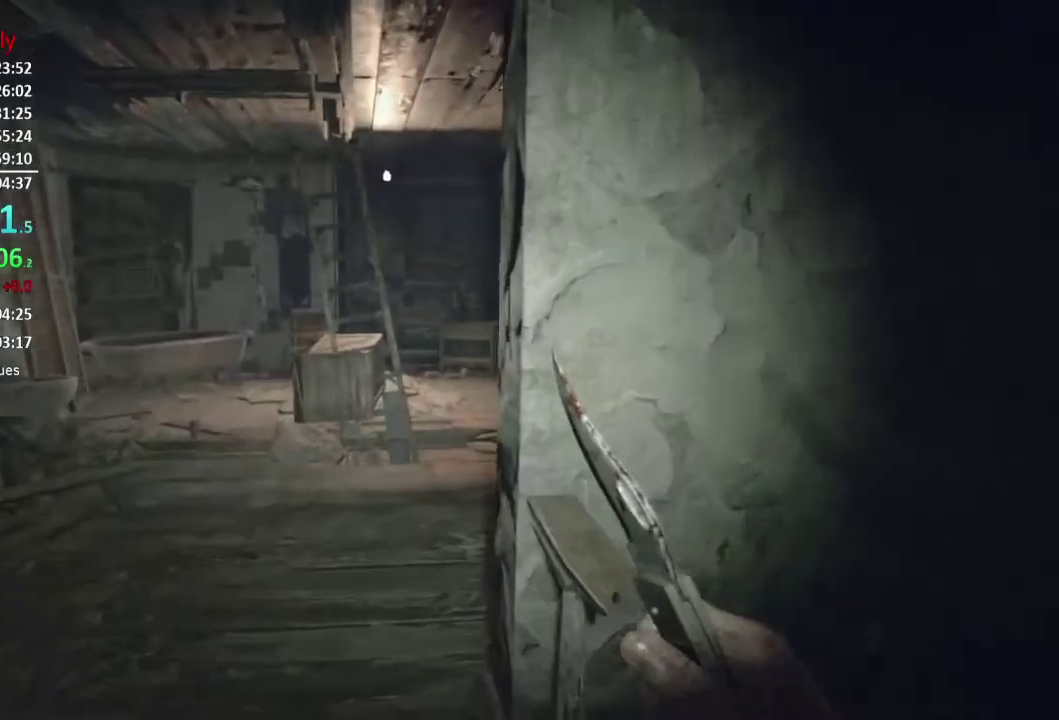
{"buttons": [], "left_stick": "up", "right_stick": "right", "button_events": []}
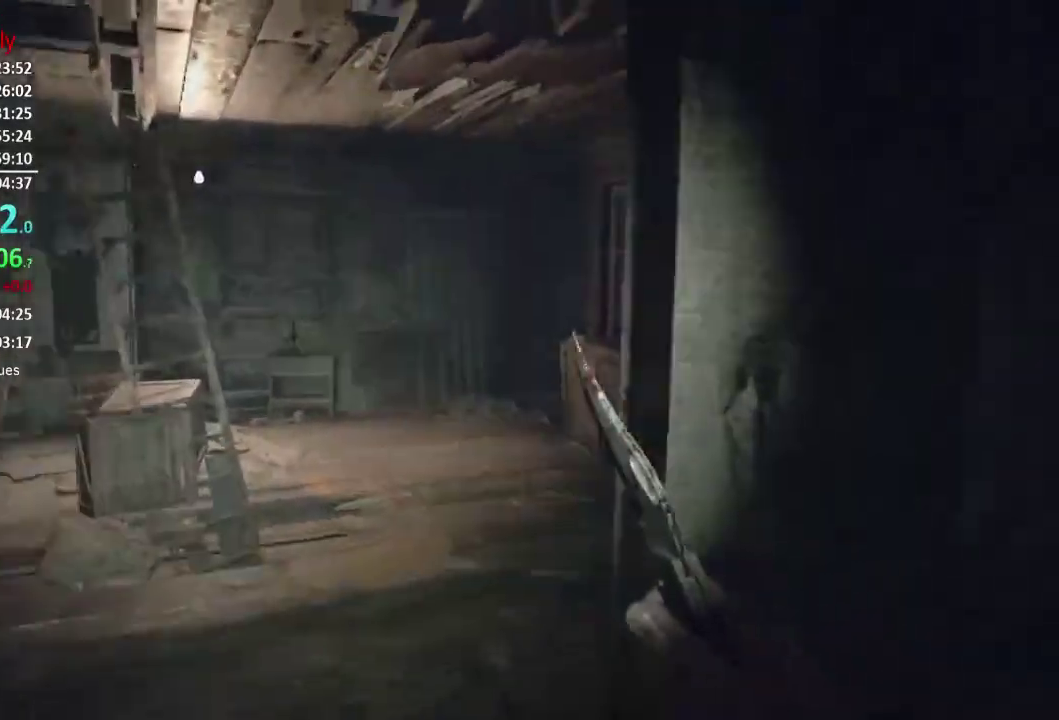
{"buttons": ["L2", "L3"], "left_stick": "up-left", "right_stick": "center"}
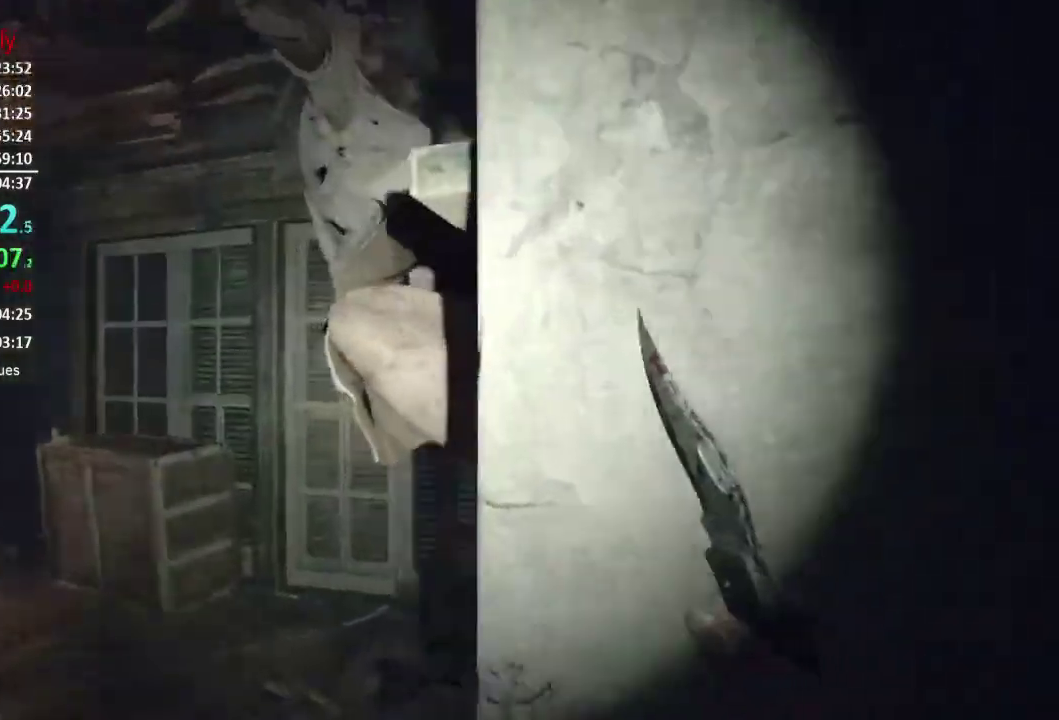
{"buttons": ["R2"], "left_stick": "left", "right_stick": "center"}
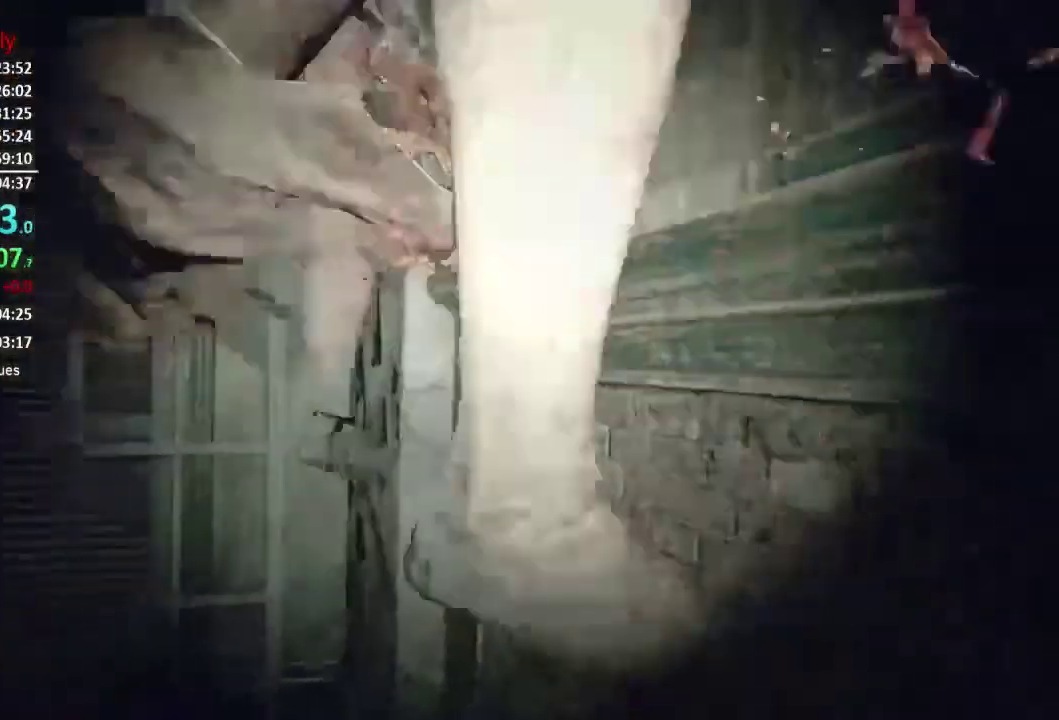
{"buttons": ["R2"], "left_stick": "up-right", "right_stick": "center", "button_events": [[17, "R2", "up"], [117, "R2", "down"], [200, "R2", "up"], [267, "R2", "down"], [351, "R2", "up"], [451, "L2", "down"], [451, "R2", "down"], [501, "L2", "up"]]}
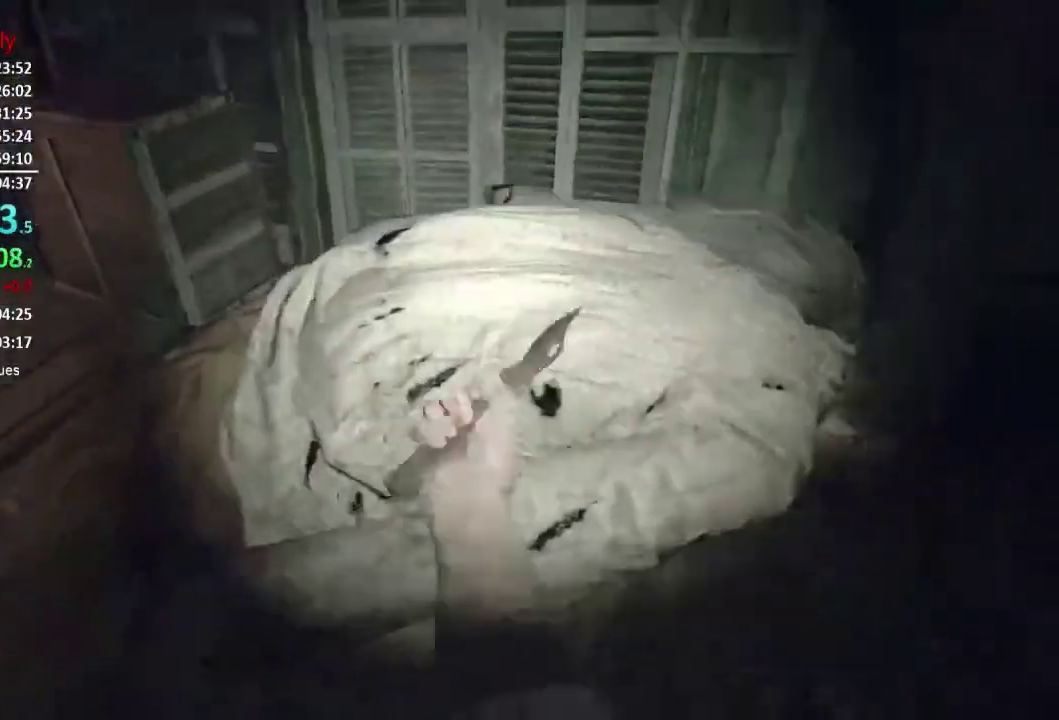
{"buttons": ["R2"], "left_stick": "center", "right_stick": "center", "button_events": [[16, "R2", "up"], [116, "R2", "down"], [183, "R2", "up"], [300, "R2", "down"], [350, "R2", "up"], [450, "R2", "down"]]}
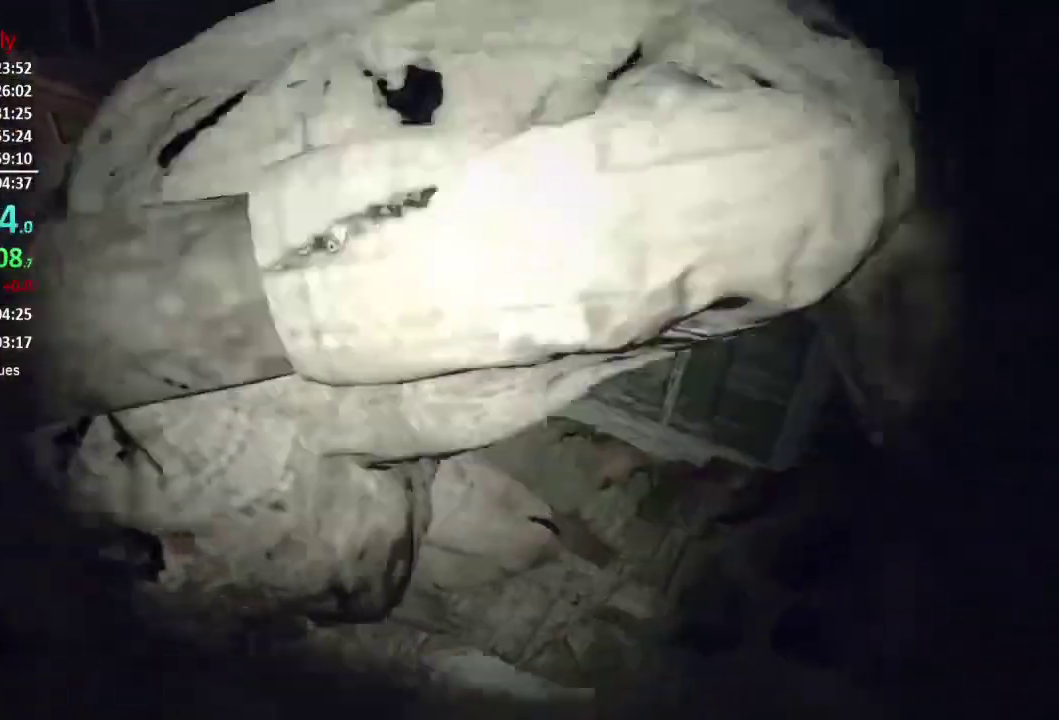
{"buttons": ["L2", "R2"], "left_stick": "center", "right_stick": "center", "button_events": [[17, "R2", "up"], [117, "R2", "down"], [200, "R2", "up"], [300, "R2", "down"], [351, "R2", "up"], [384, "L2", "down"], [451, "R2", "down"]]}
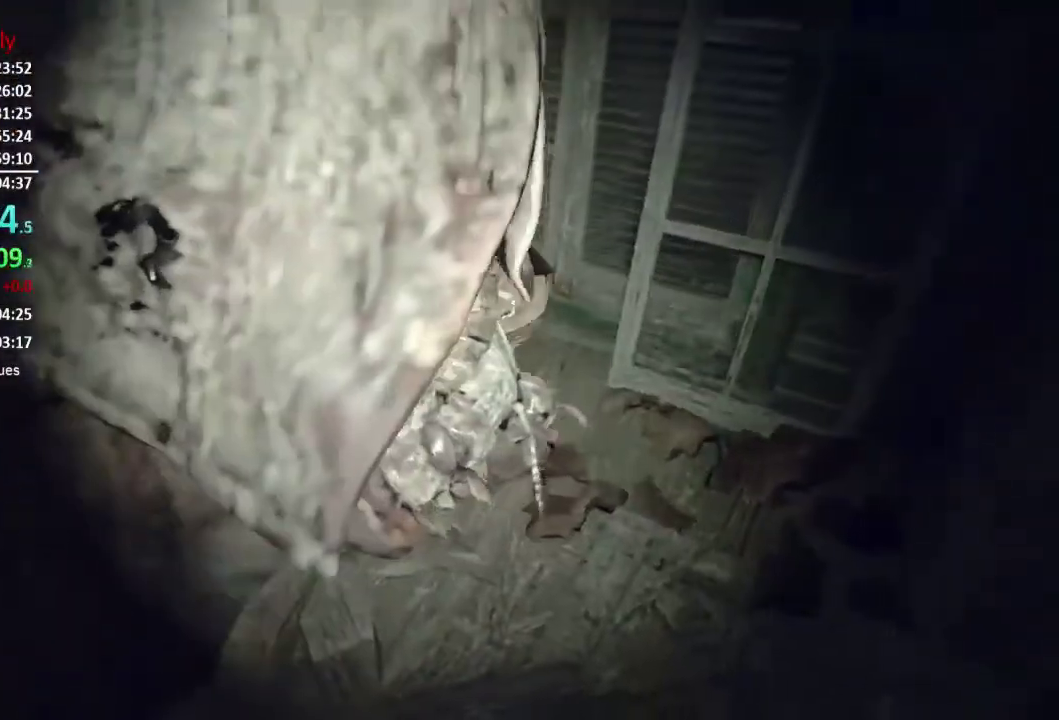
{"buttons": ["R2"], "left_stick": "down-left", "right_stick": "center", "button_events": [[16, "R2", "up"], [83, "R2", "down"], [116, "L2", "up"], [183, "L2", "down"], [183, "R2", "up"], [250, "L2", "up"], [283, "R2", "down"], [350, "R2", "up"], [467, "R2", "down"]]}
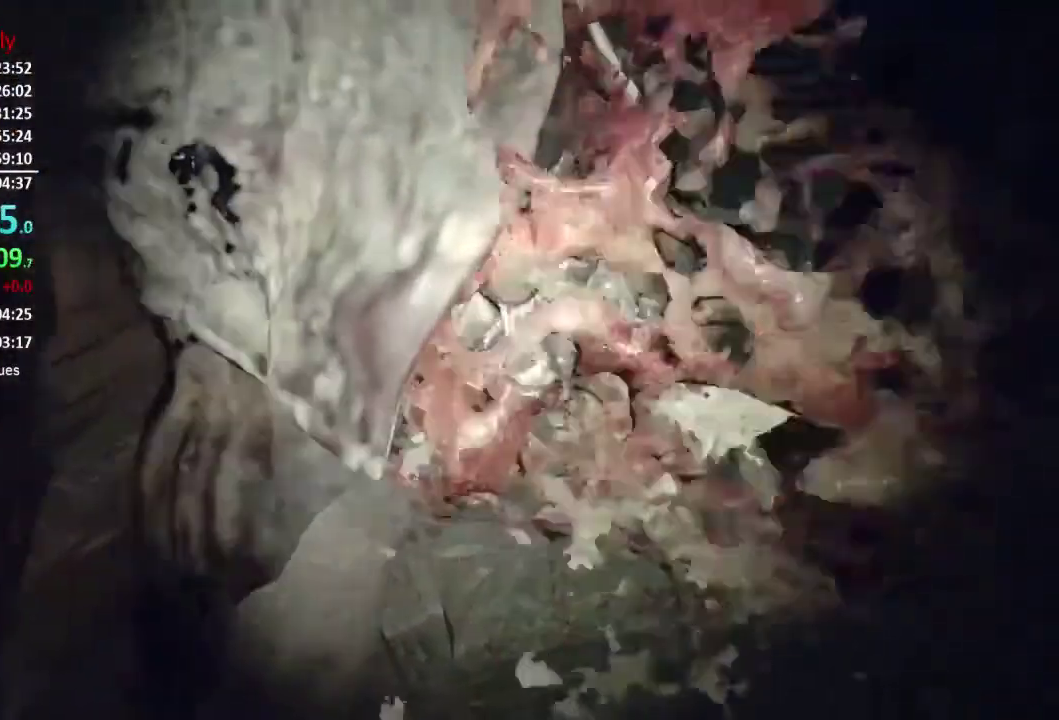
{"buttons": ["R2"], "left_stick": "center", "right_stick": "center", "button_events": [[17, "R2", "up"], [84, "R2", "down"], [184, "R2", "up"], [284, "R2", "down"], [351, "R2", "up"], [417, "R2", "down"]]}
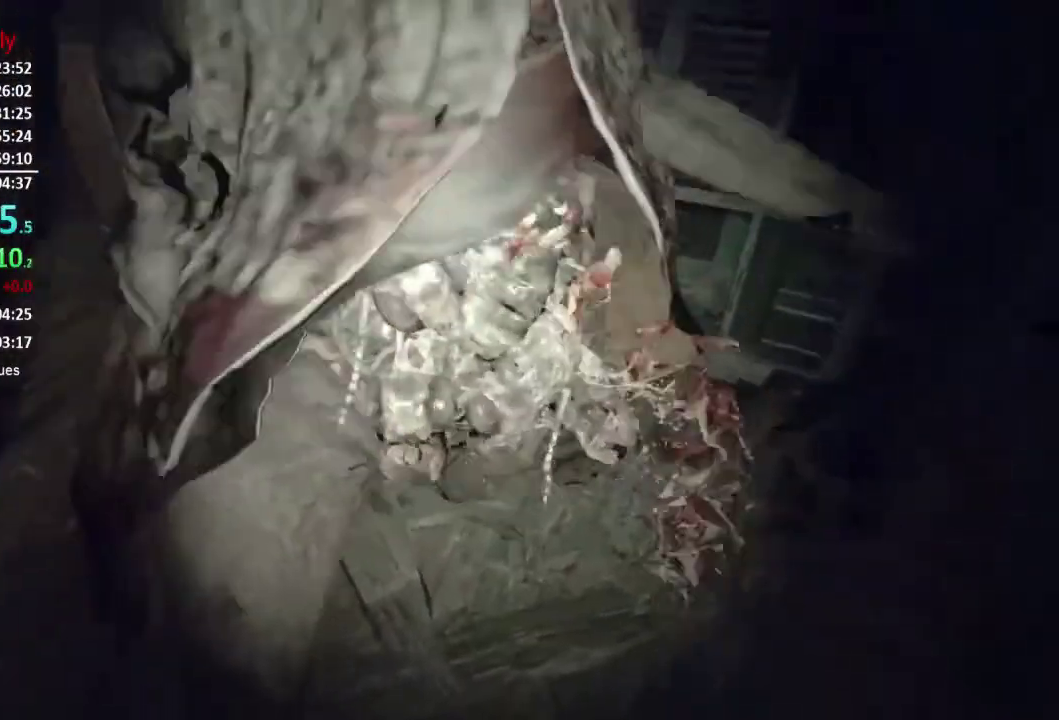
{"buttons": [], "left_stick": "center", "right_stick": "center", "button_events": [[16, "R2", "up"], [83, "R2", "down"], [183, "R2", "up"], [250, "R2", "down"], [317, "R2", "up"], [383, "R2", "down"], [483, "R2", "up"]]}
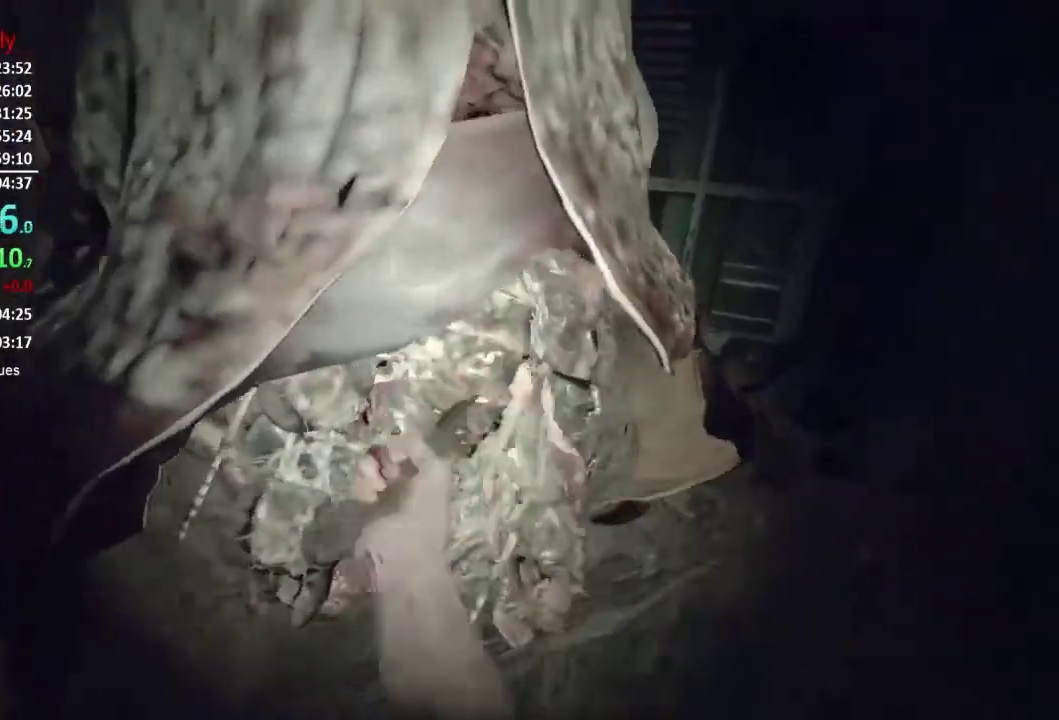
{"buttons": [], "left_stick": "down-left", "right_stick": "up", "button_events": [[117, "R2", "down"], [451, "R2", "up"]]}
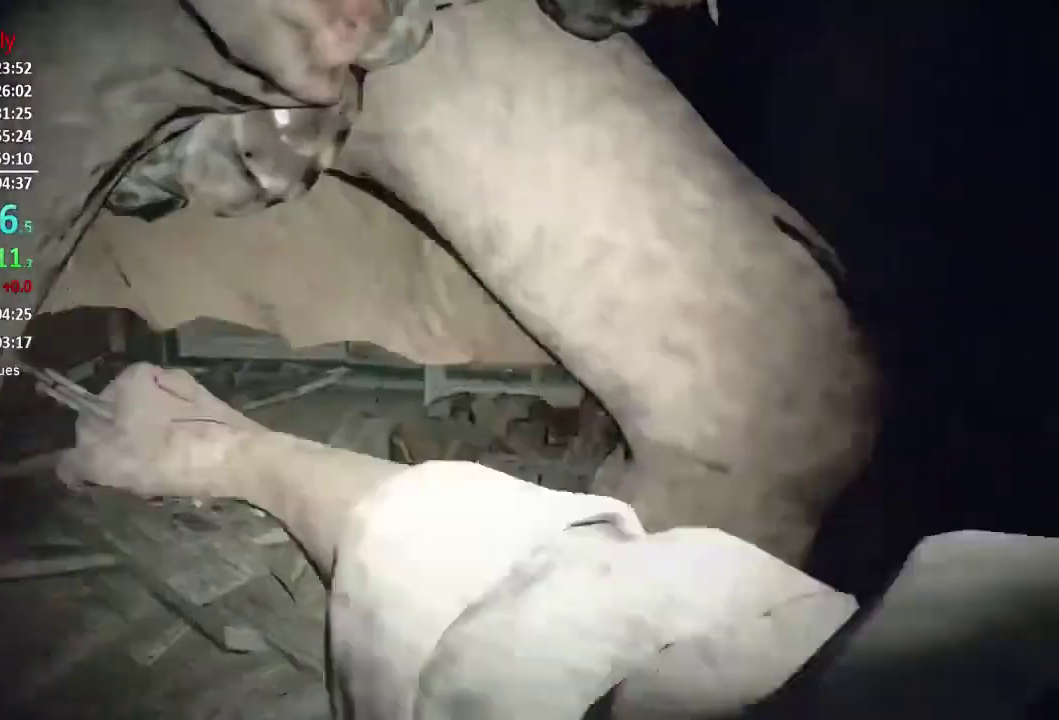
{"buttons": [], "left_stick": "down-left", "right_stick": "center", "button_events": [[50, "R2", "down"], [116, "R2", "up"], [217, "R2", "down"], [283, "R2", "up"]]}
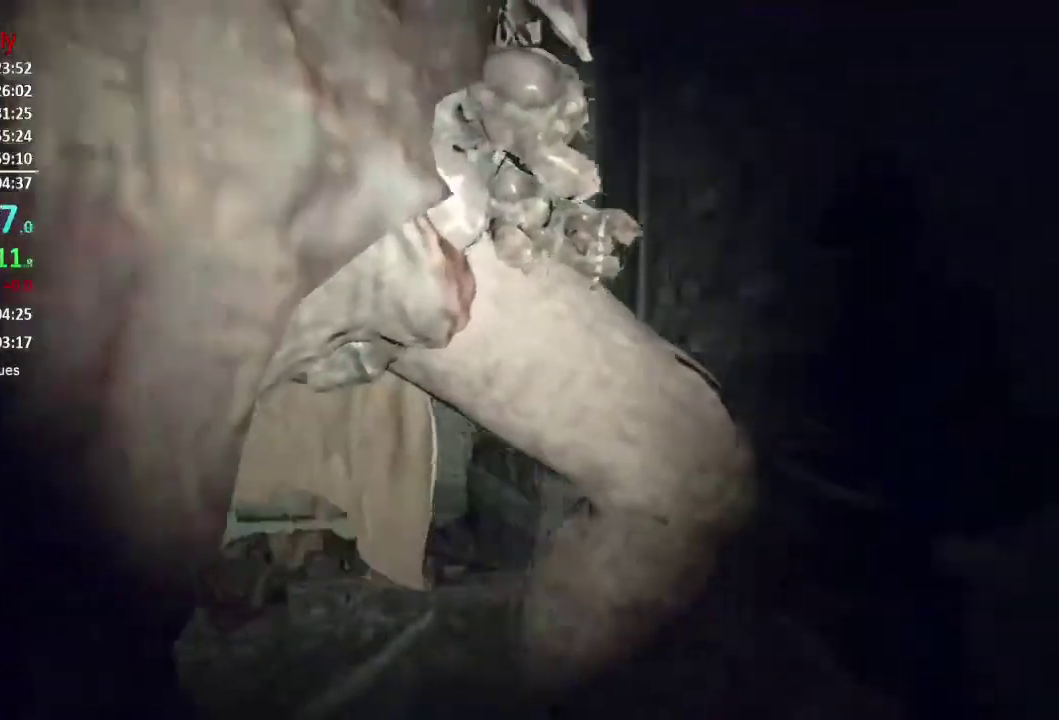
{"buttons": [], "left_stick": "down", "right_stick": "center", "button_events": [[17, "R2", "down"], [117, "R2", "up"], [217, "R2", "down"], [284, "R2", "up"], [384, "R2", "down"], [451, "R2", "up"]]}